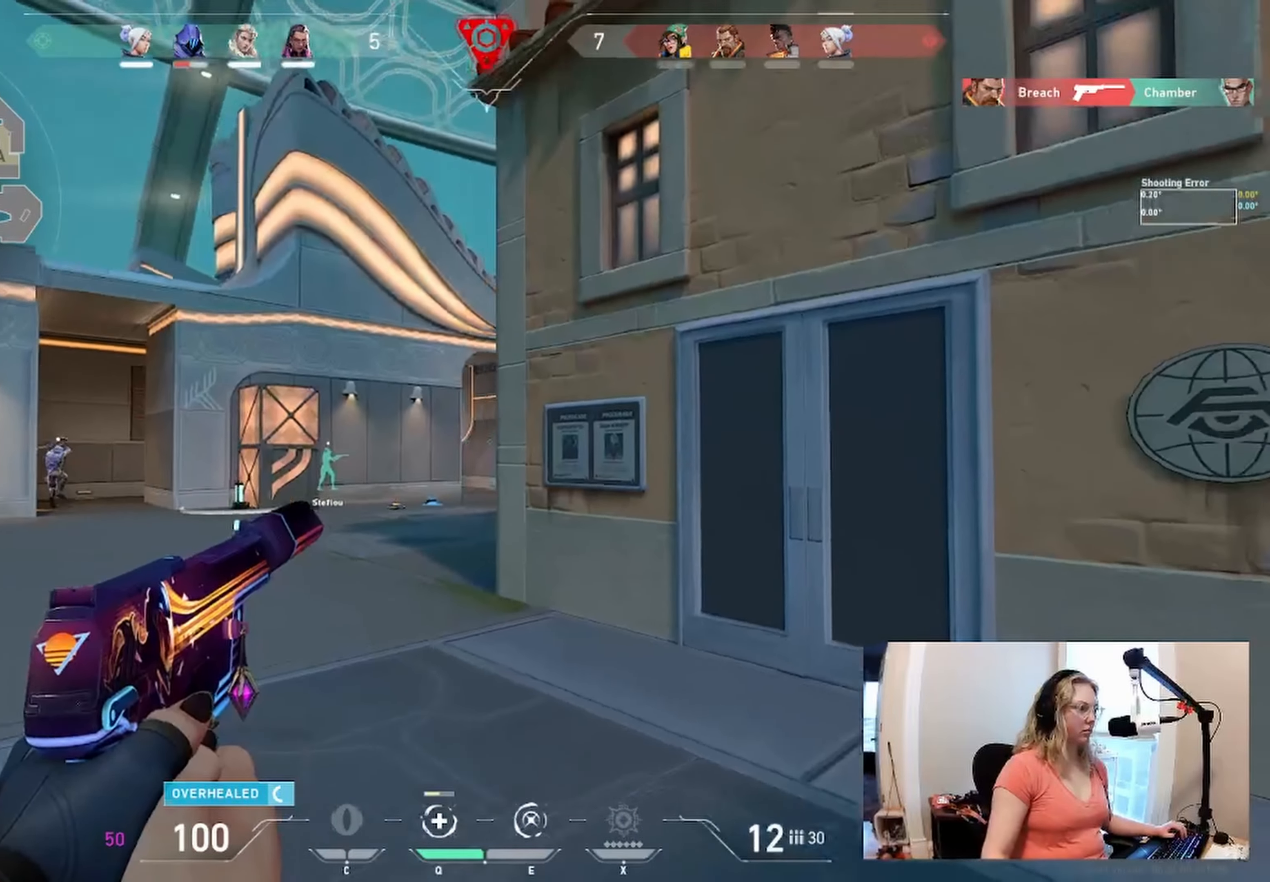
Gameplay with keyboard; each line is a JSON object with the keys held at the frame after it. "events" lists presses ("down") and releases ("up") of "a", "ctrl", "d", "e", "q", "s", "shift", "space" and "w" between this image and that frame as [ms after this image, input, new state], when the widget could be followed in between. No other keys are recorded. Mouse input is not recorded.
{"keys": ["w"], "events": [[34, "a", "up"], [184, "w", "down"], [284, "d", "down"], [334, "d", "up"]]}
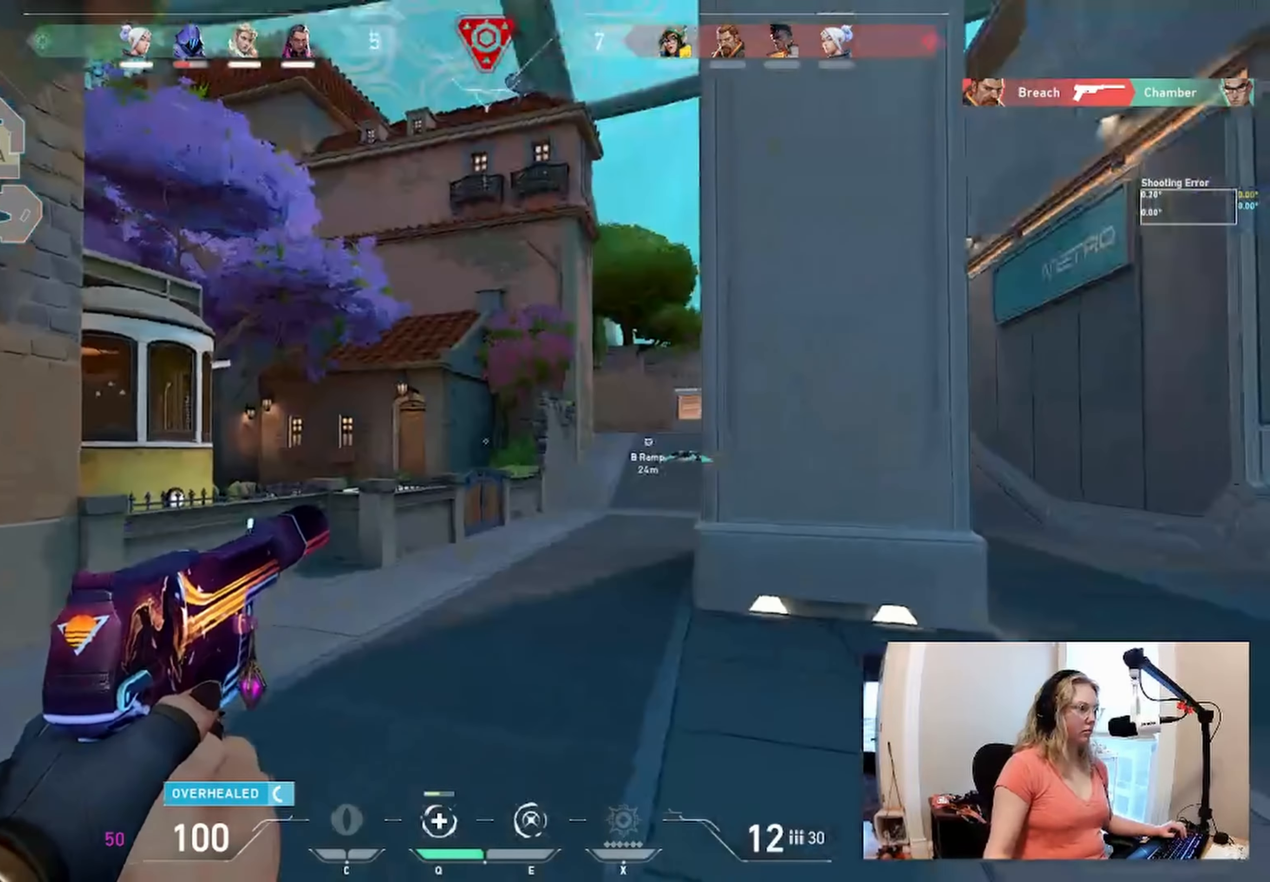
{"keys": ["a", "w"], "events": [[117, "a", "down"]]}
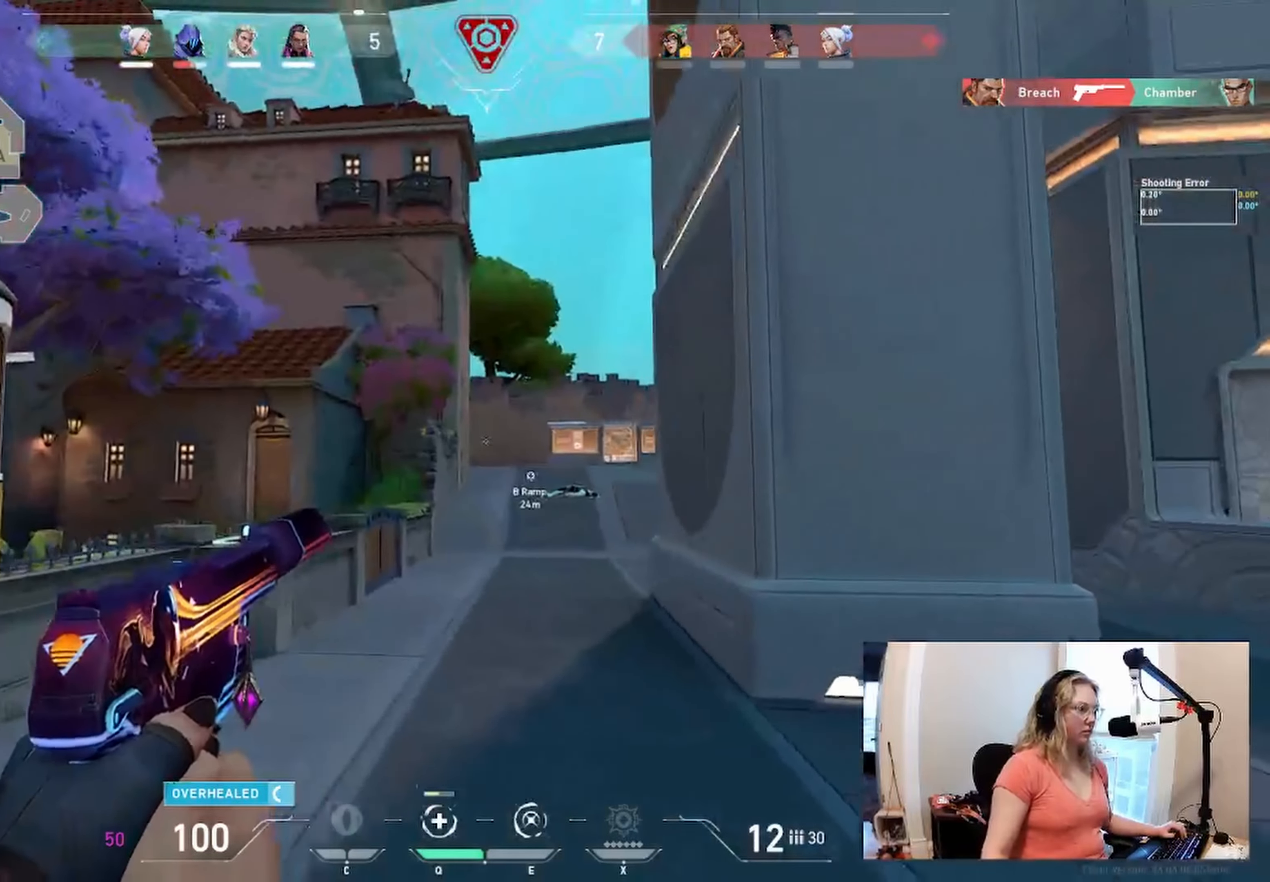
{"keys": ["a", "w"], "events": []}
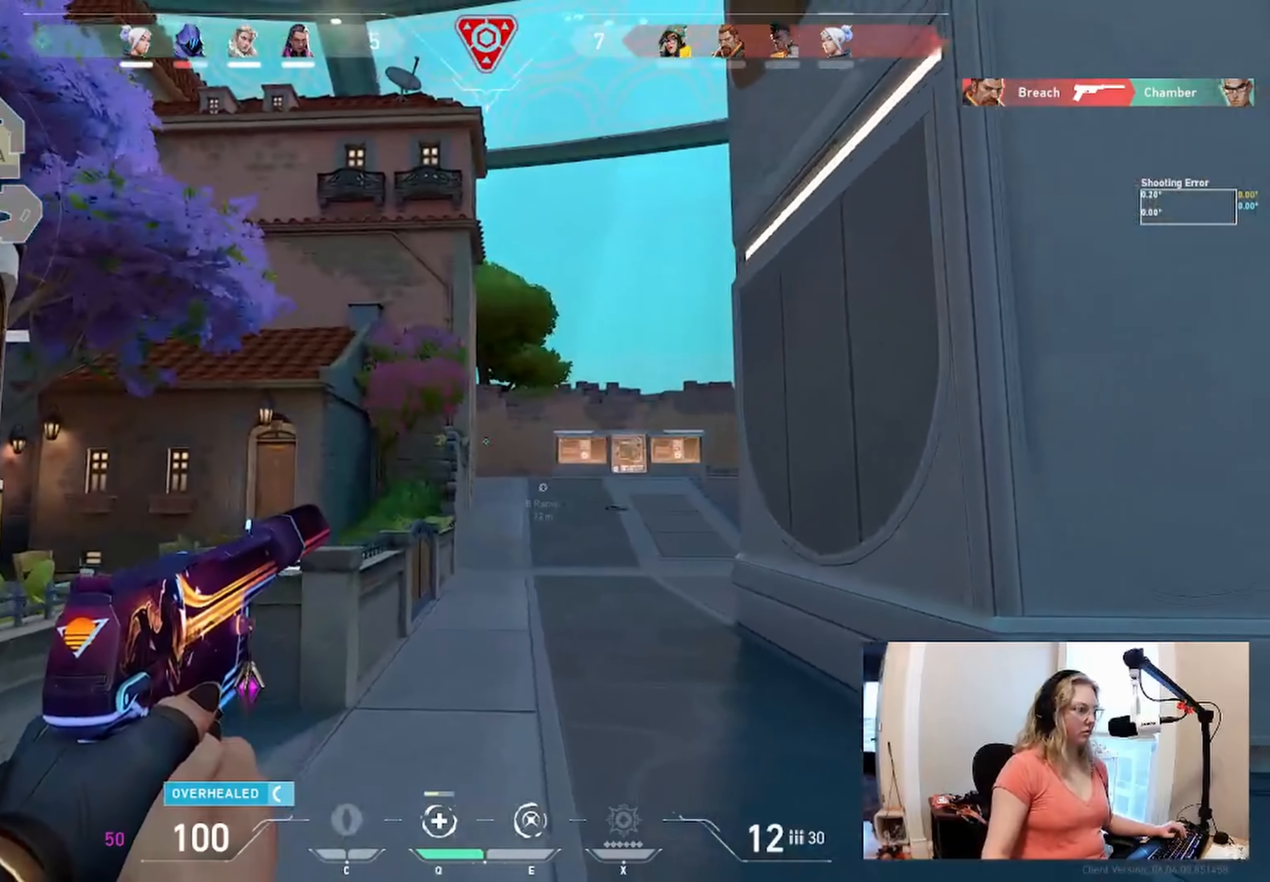
{"keys": ["a"], "events": [[134, "w", "up"]]}
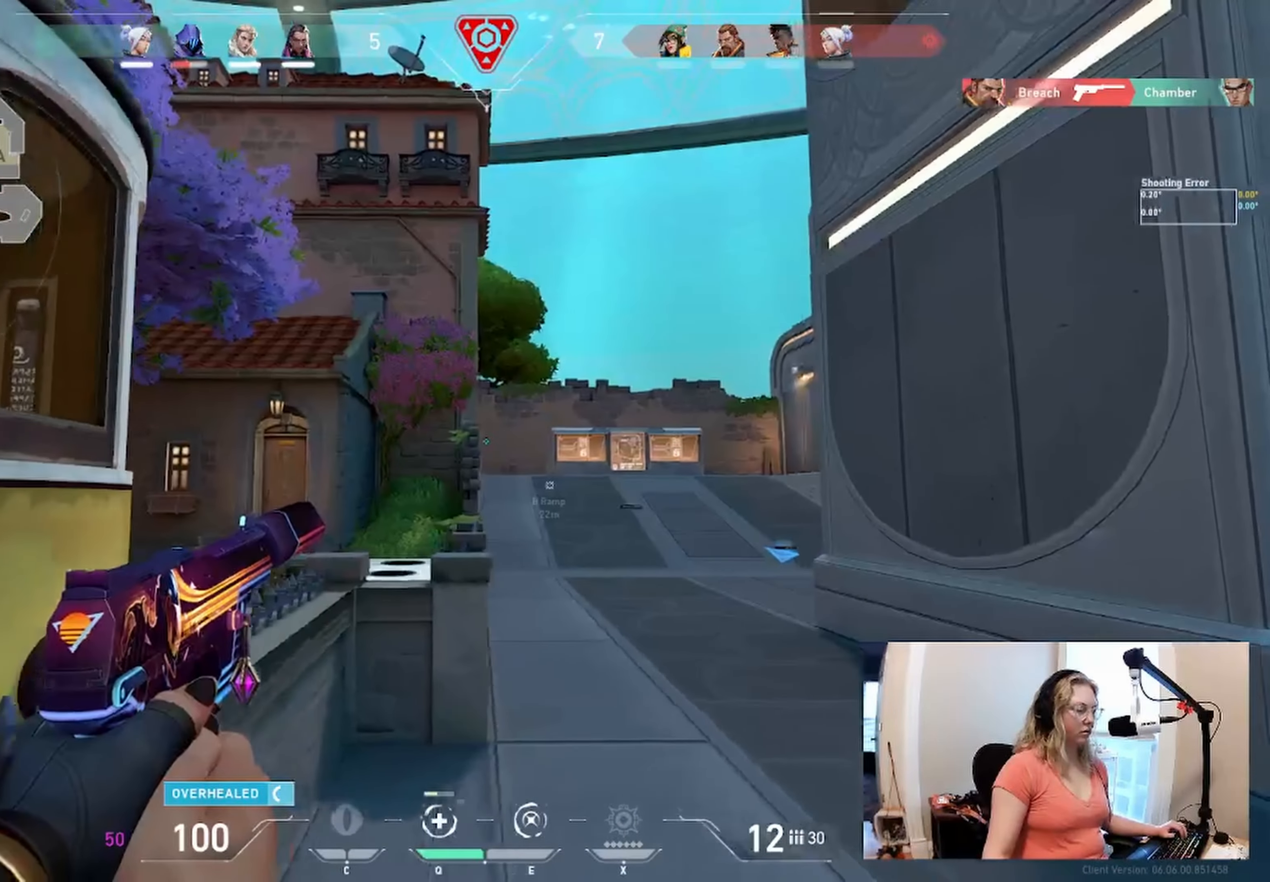
{"keys": [], "events": [[234, "a", "up"]]}
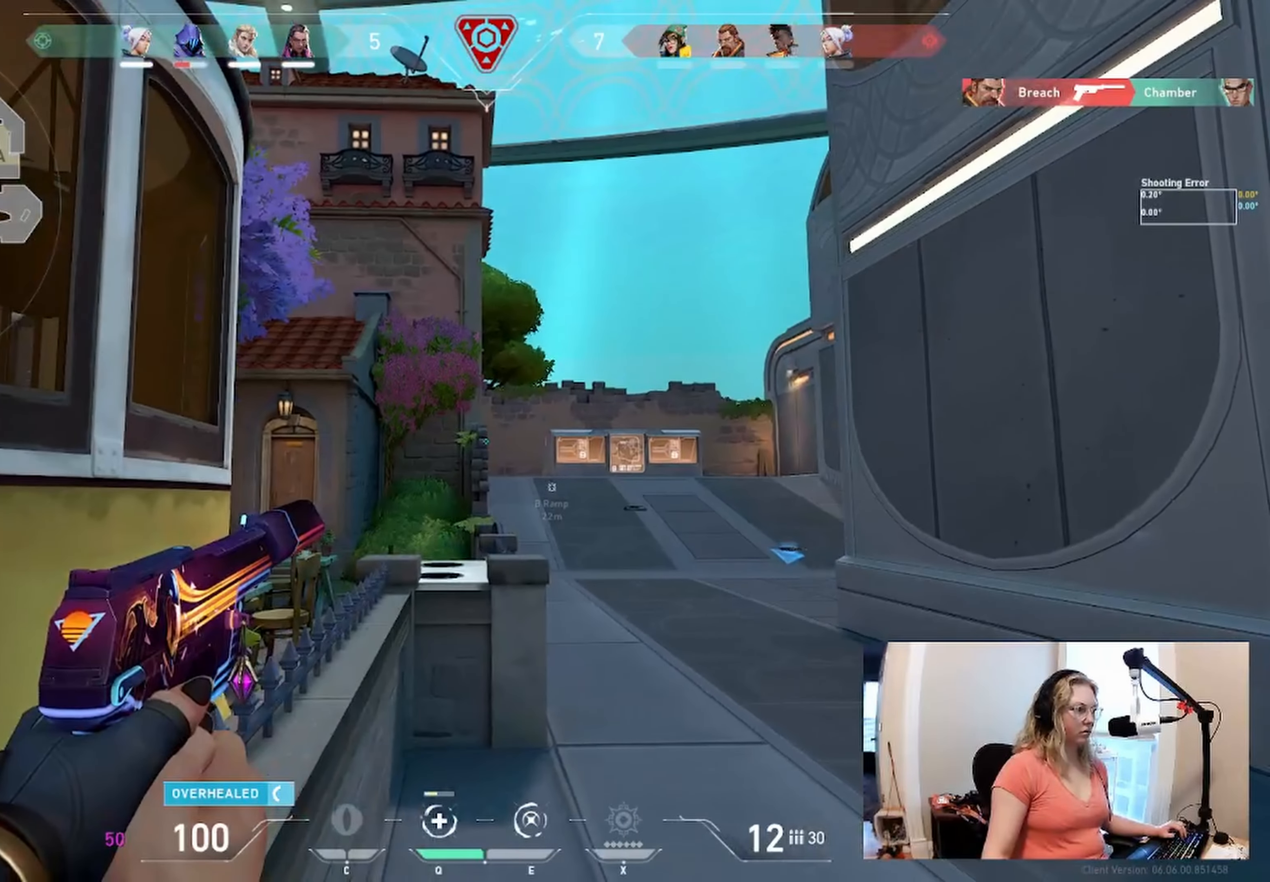
{"keys": ["shift"], "events": [[17, "shift", "down"]]}
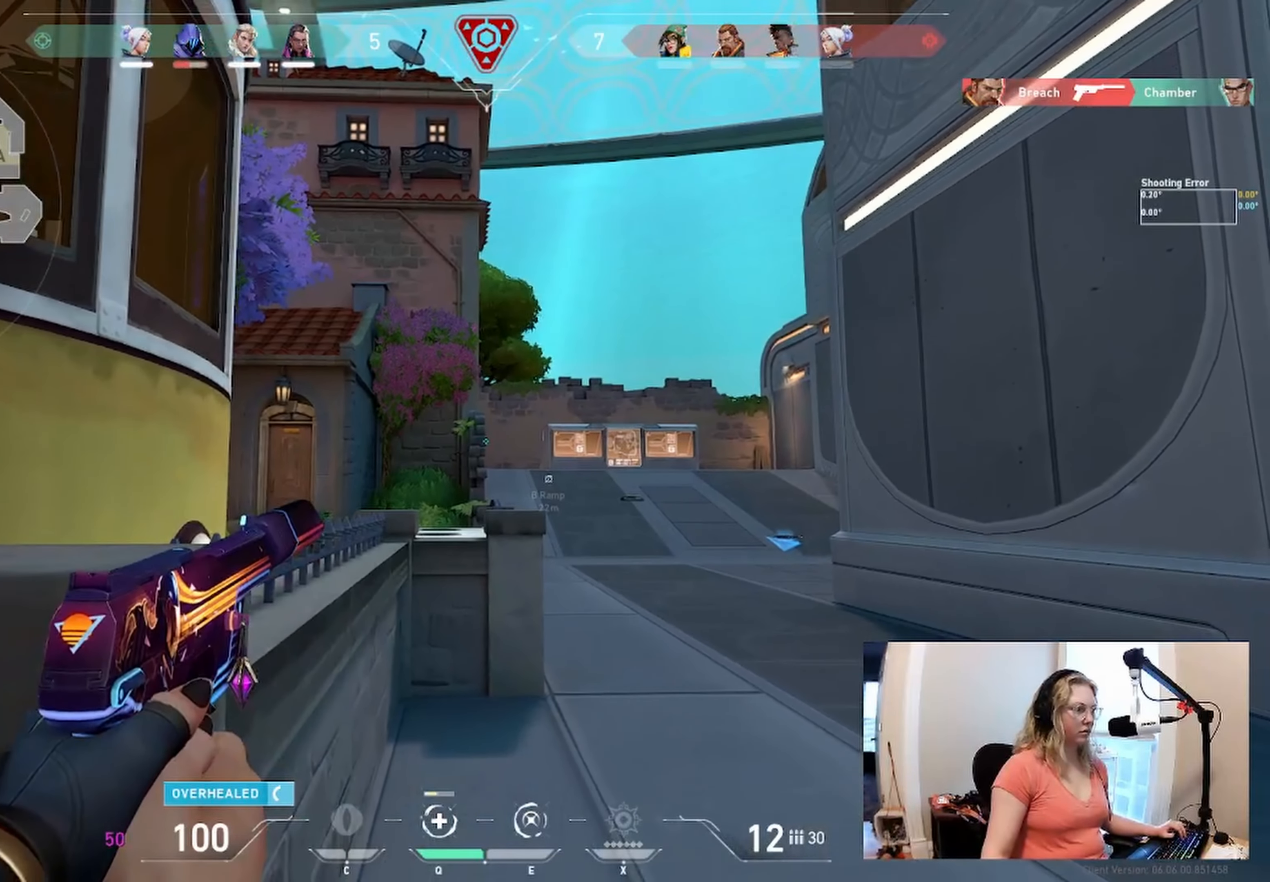
{"keys": ["shift"], "events": []}
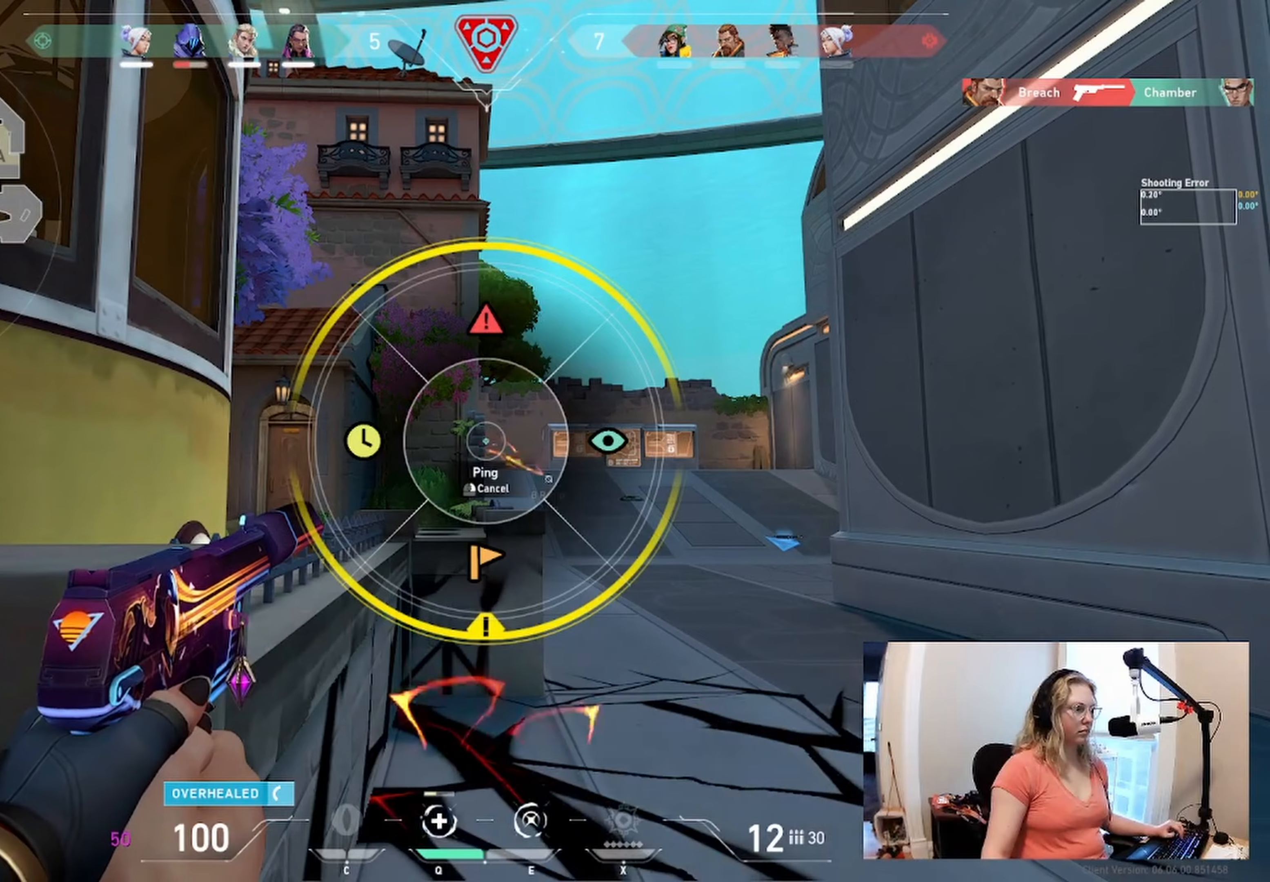
{"keys": [], "events": [[333, "shift", "up"]]}
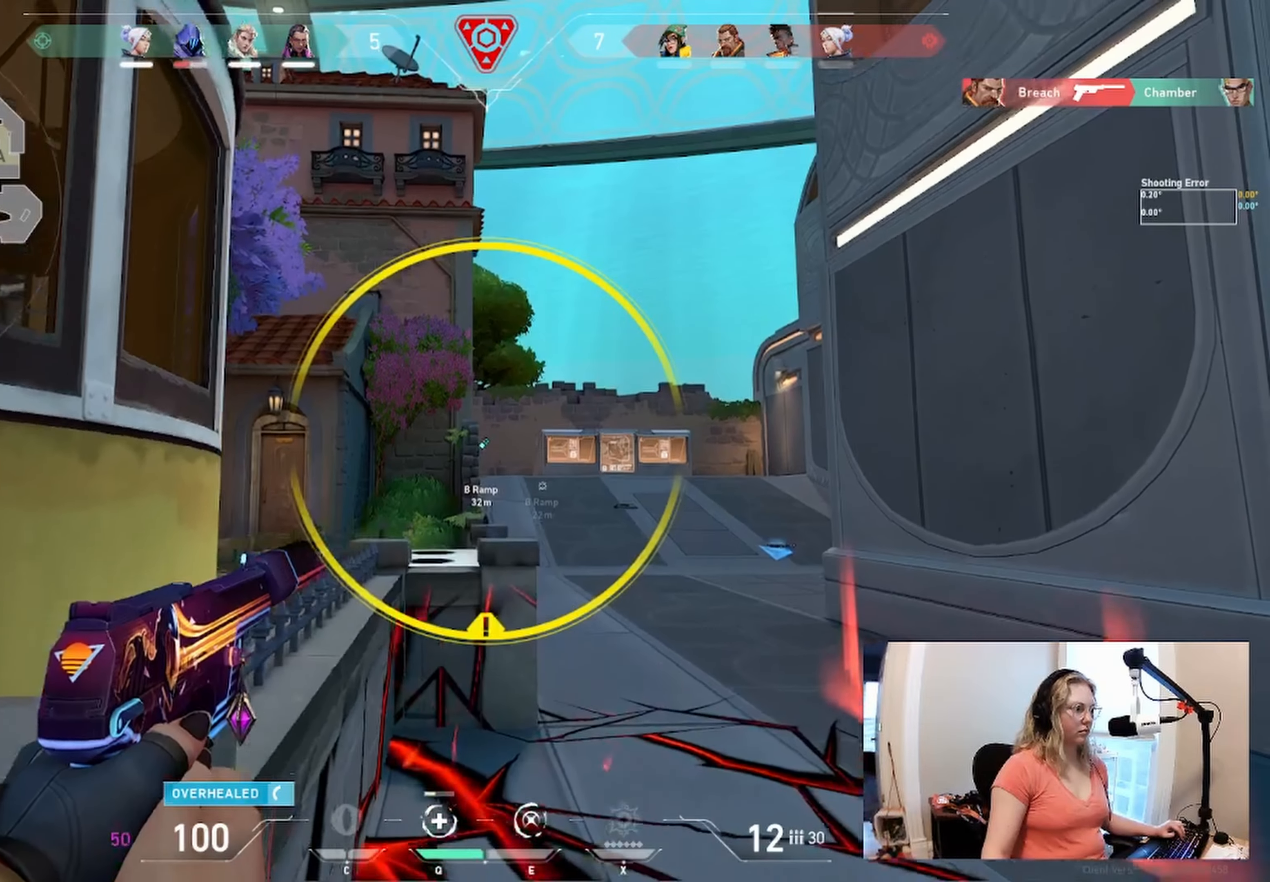
{"keys": []}
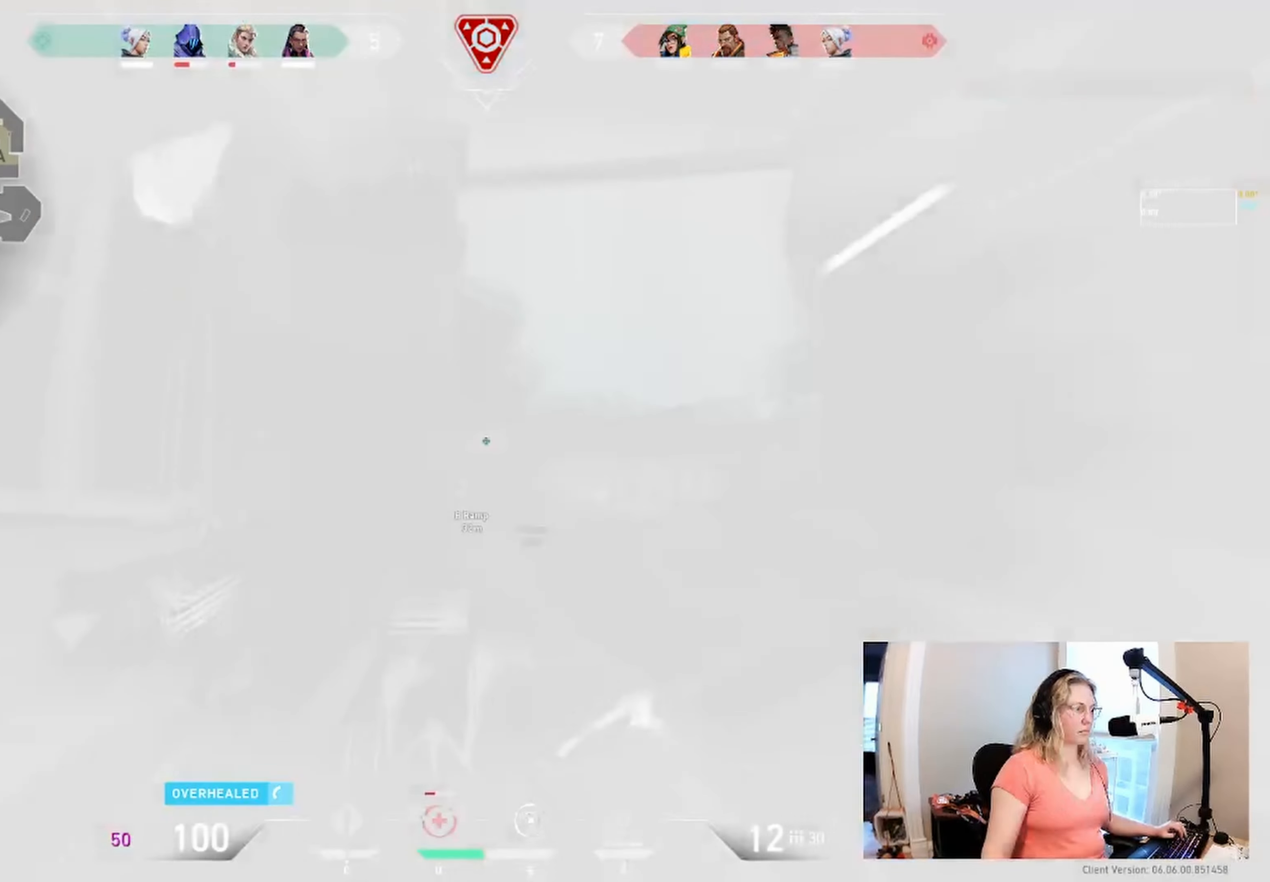
{"keys": ["a", "s"], "events": [[100, "s", "down"], [333, "a", "down"]]}
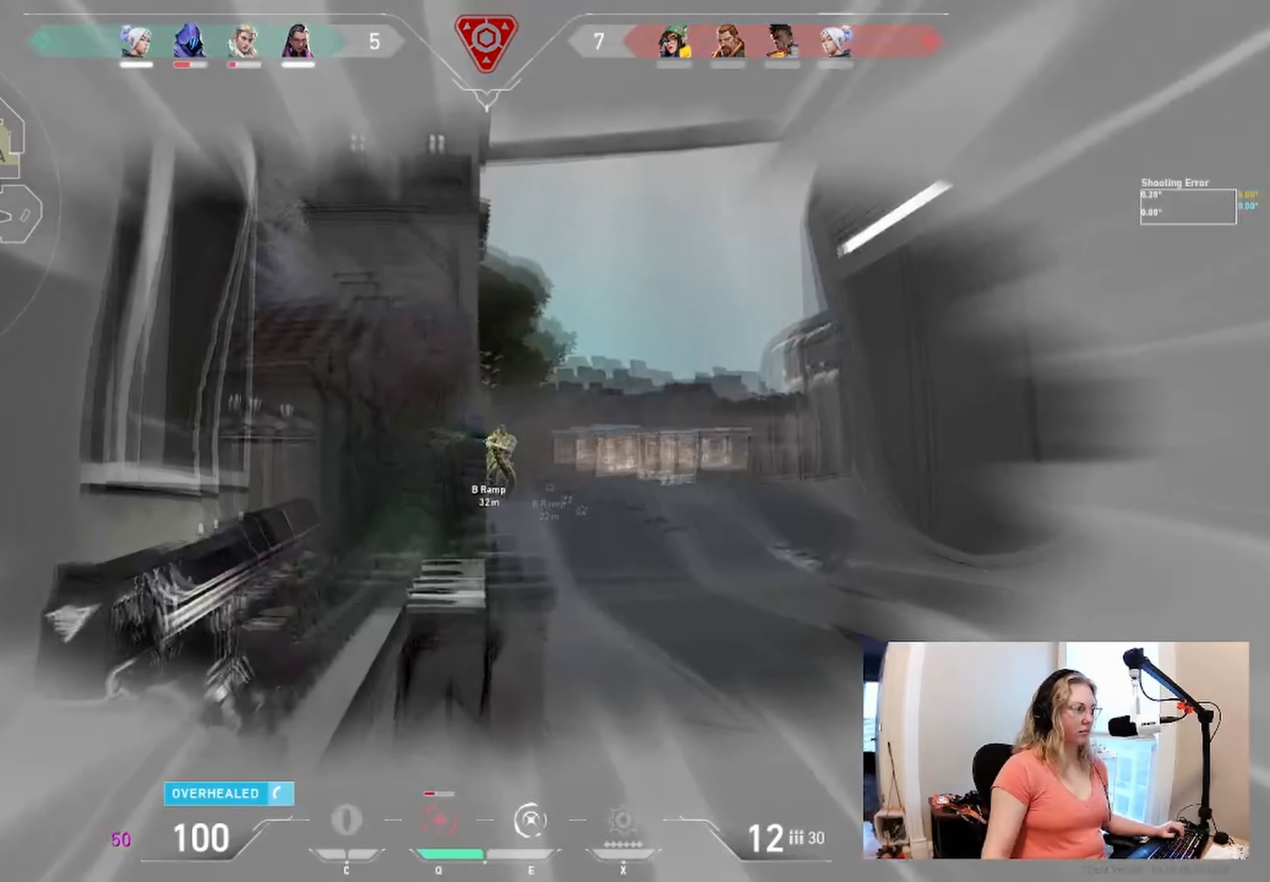
{"keys": ["d"], "events": [[83, "a", "up"], [83, "s", "up"], [433, "d", "down"]]}
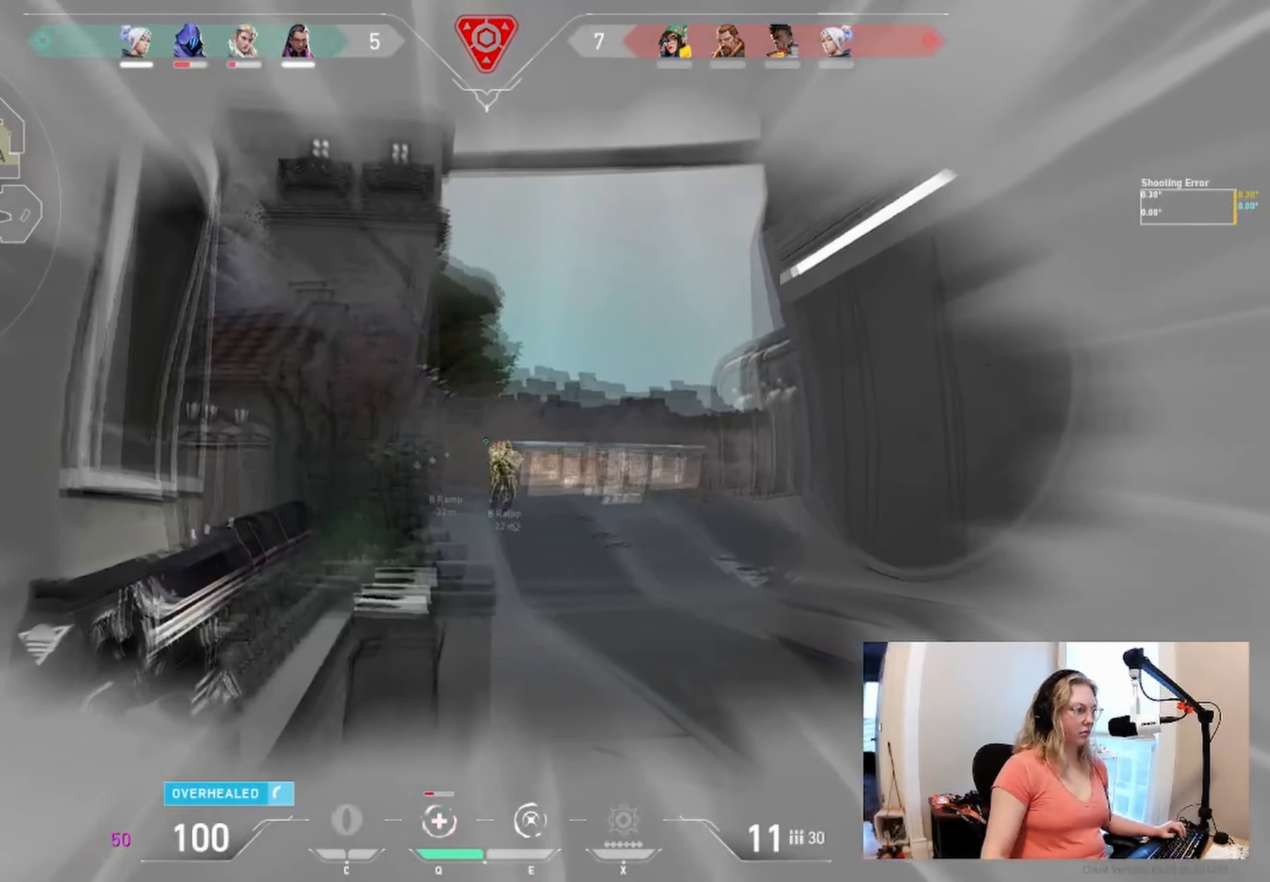
{"keys": [], "events": [[216, "d", "up"]]}
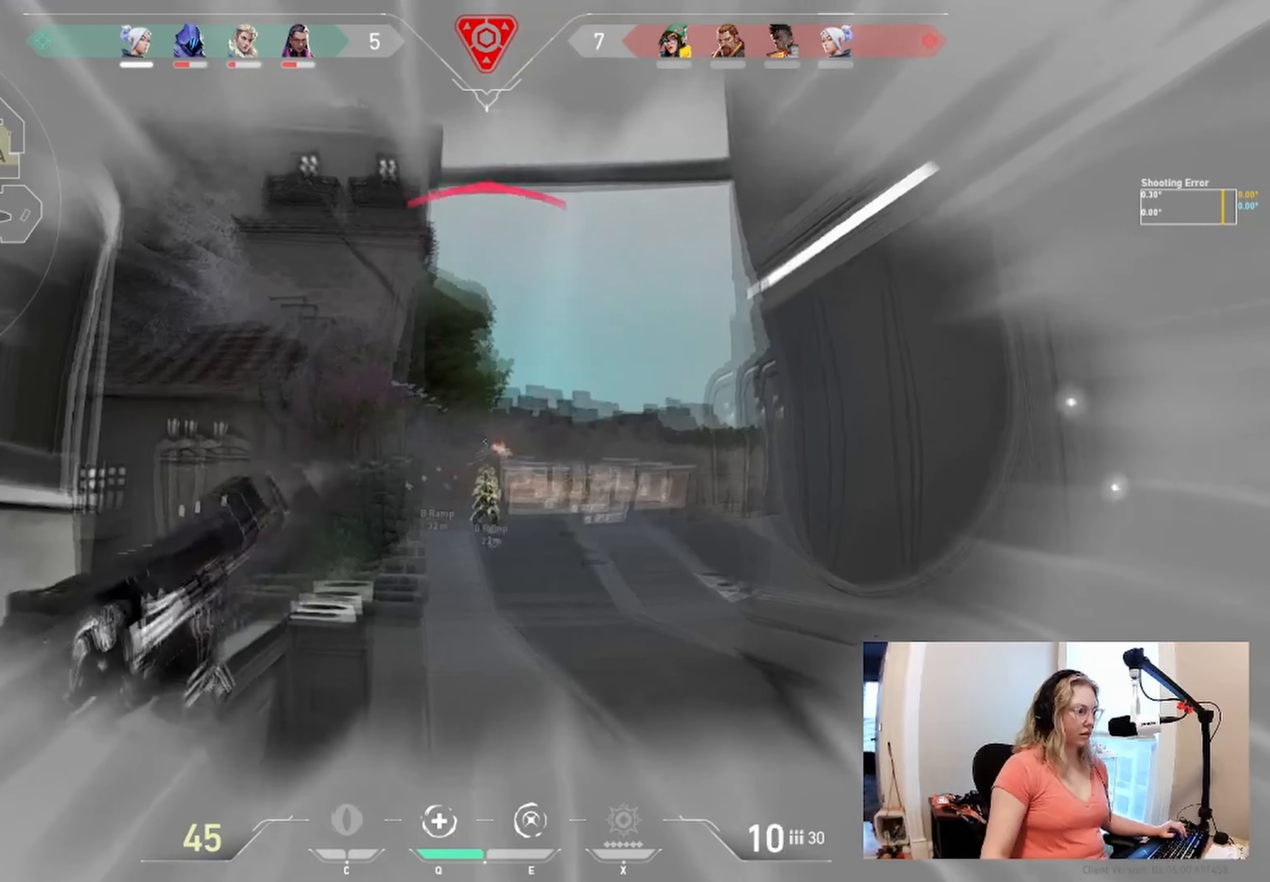
{"keys": ["d"], "events": [[50, "a", "down"], [183, "a", "up"], [450, "d", "down"]]}
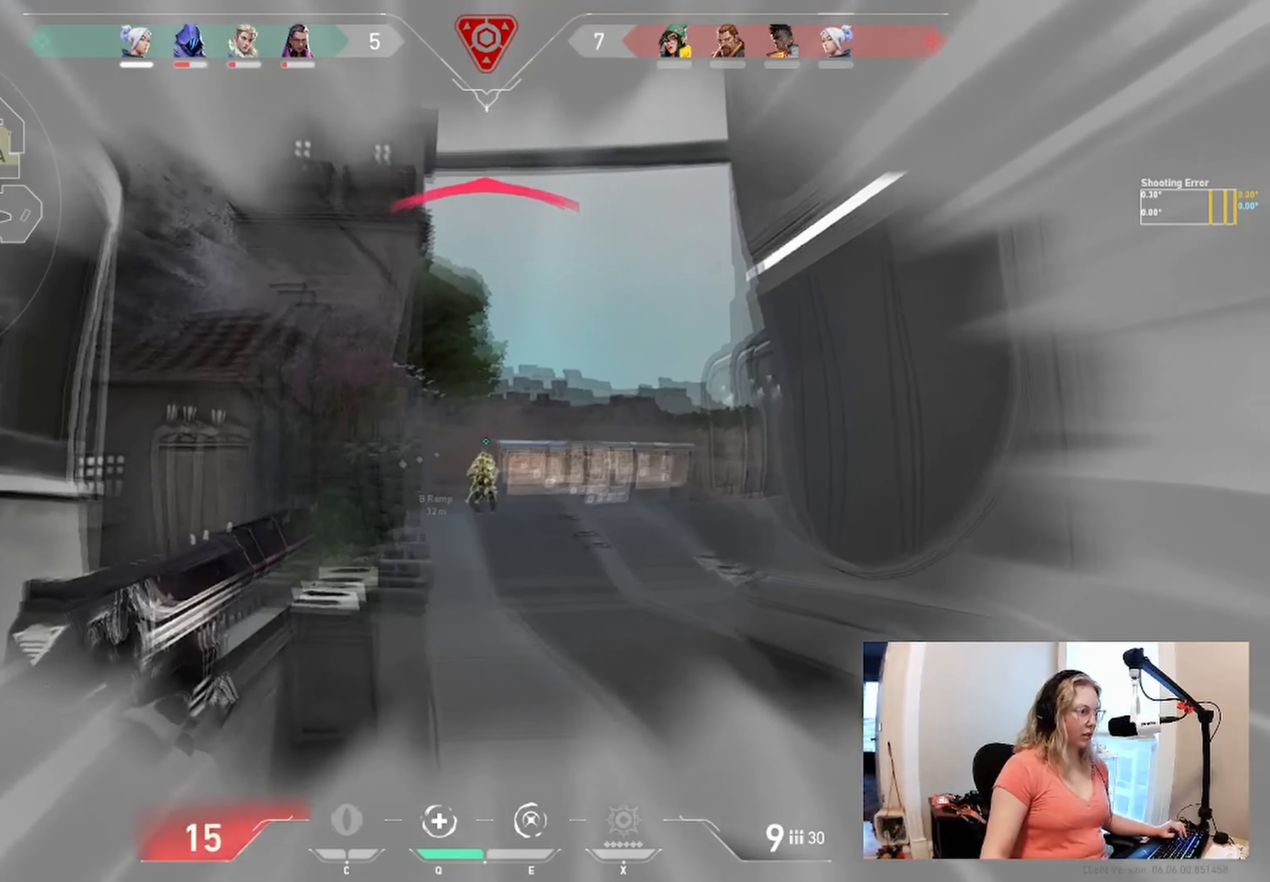
{"keys": [], "events": [[116, "d", "up"]]}
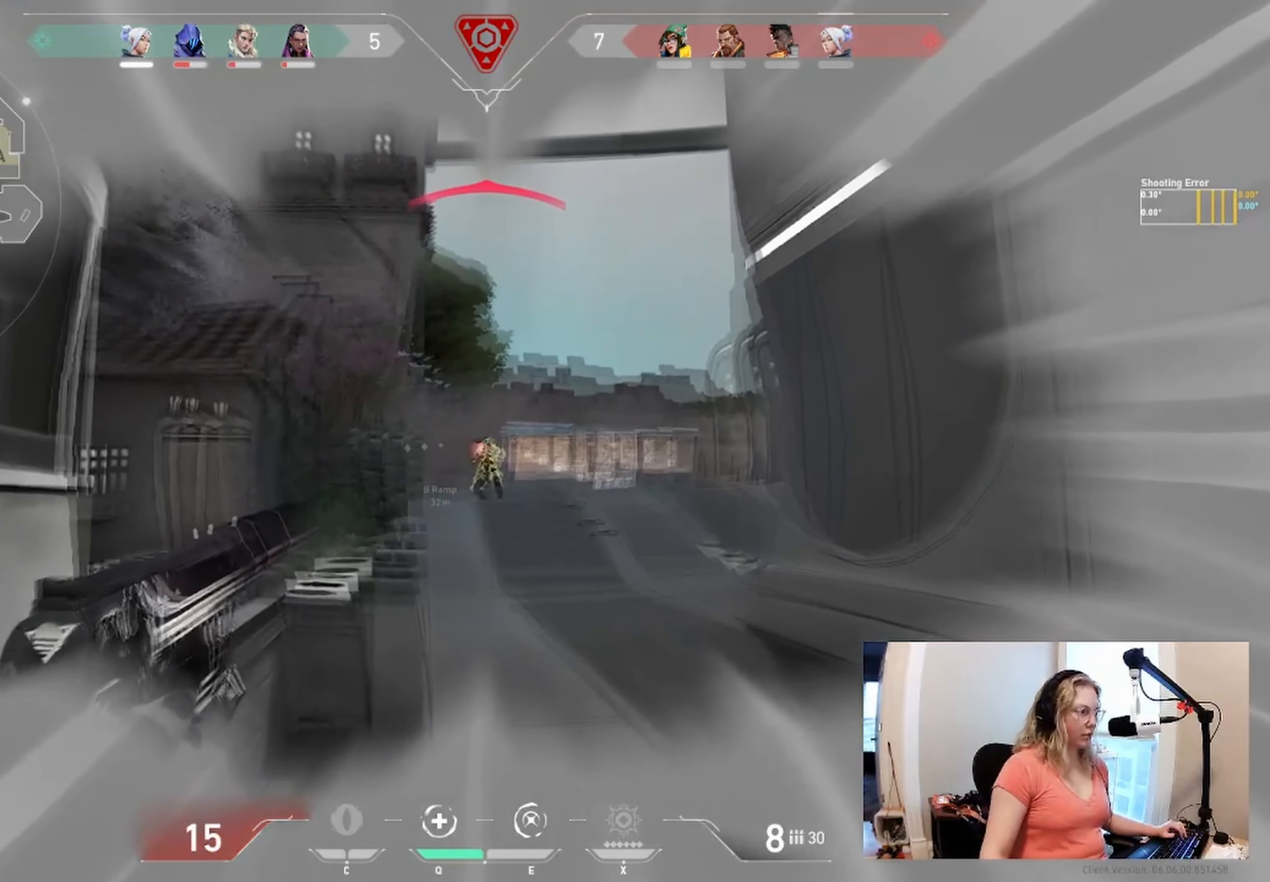
{"keys": [], "events": []}
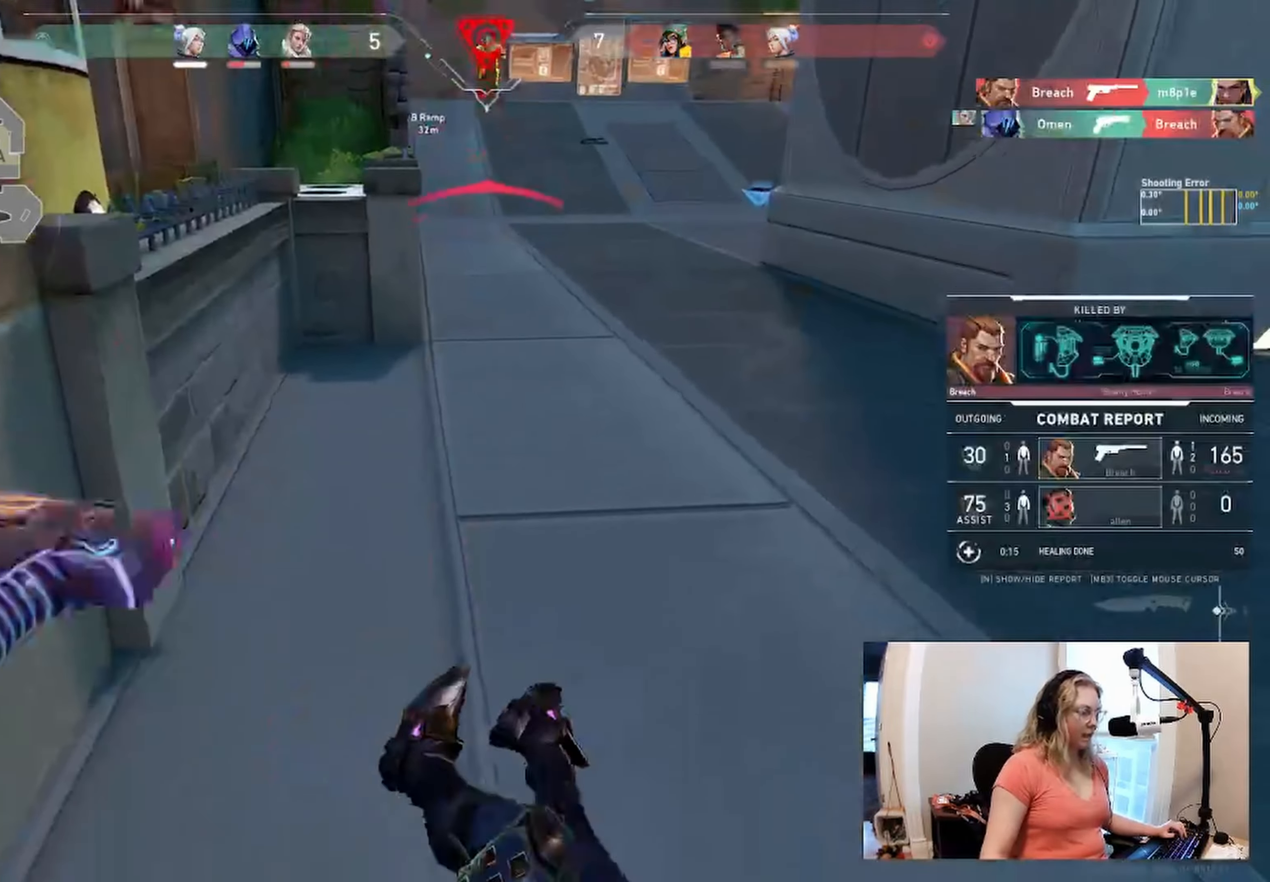
{"keys": []}
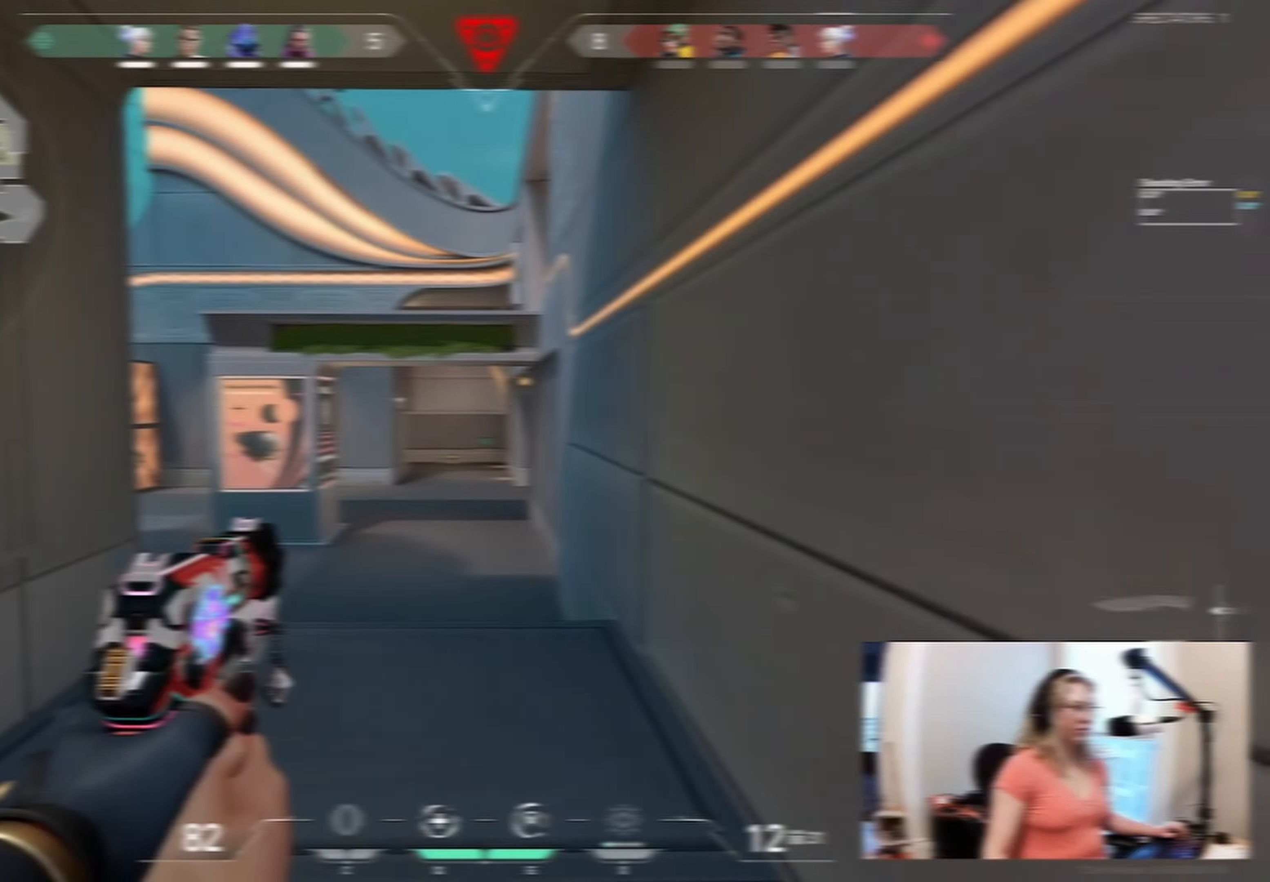
{"keys": [], "events": []}